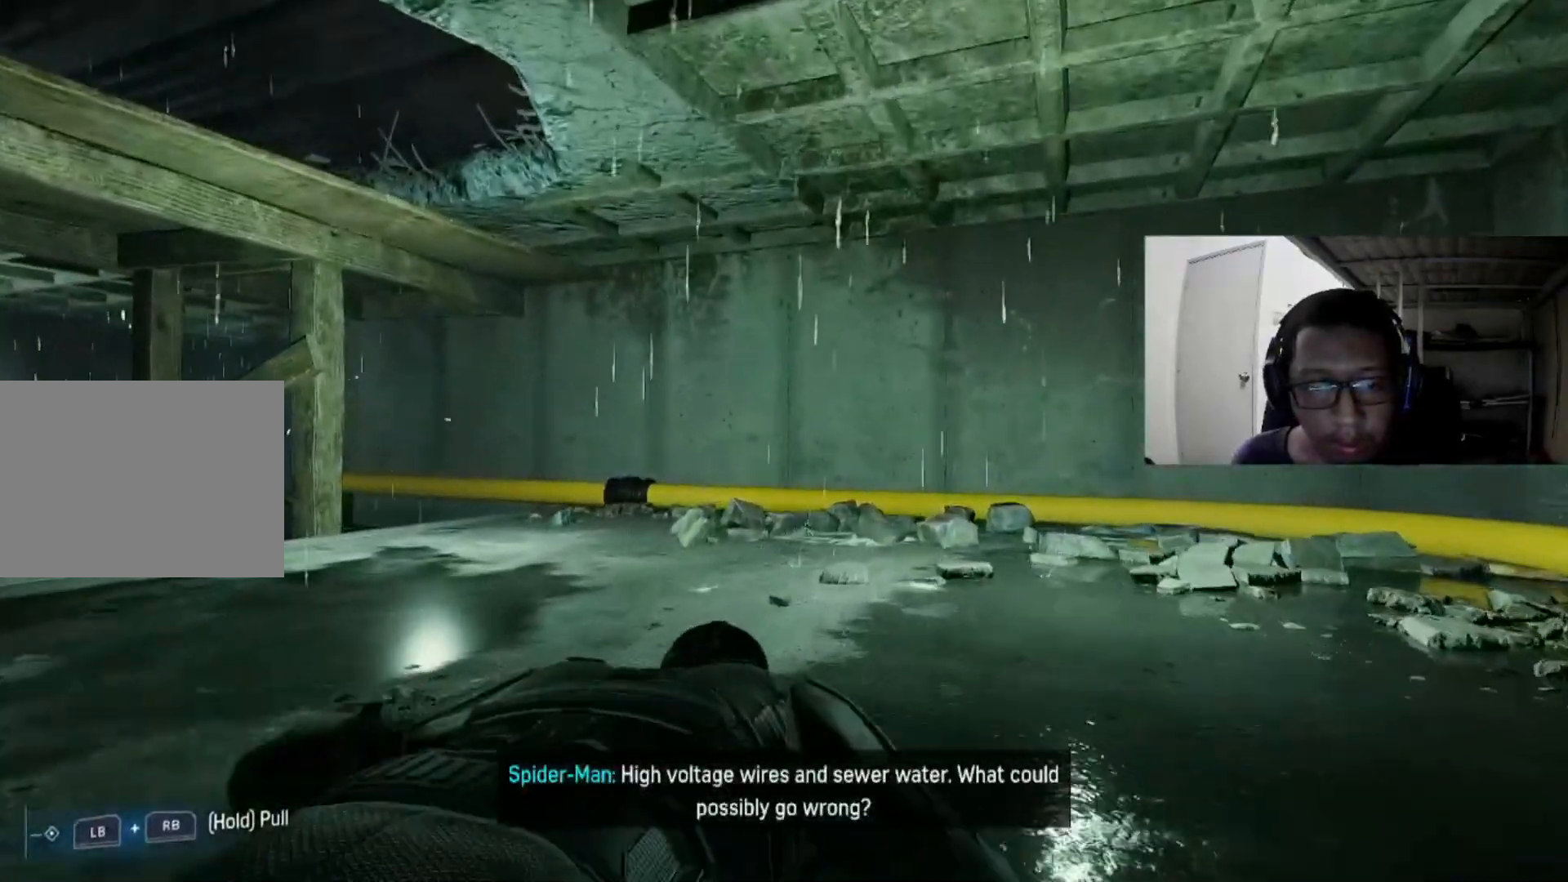
Gameplay with a controller (Xbox layout); each line is a JSON object with the inputs held at the frame after it. "events" lists button and stick changes between this image and that frame as [ms after this image, input, new state], when the widget could be followed in between.
{"buttons": [], "left_stick": "up", "right_stick": "left", "events": [[200, "right_stick", "left"]]}
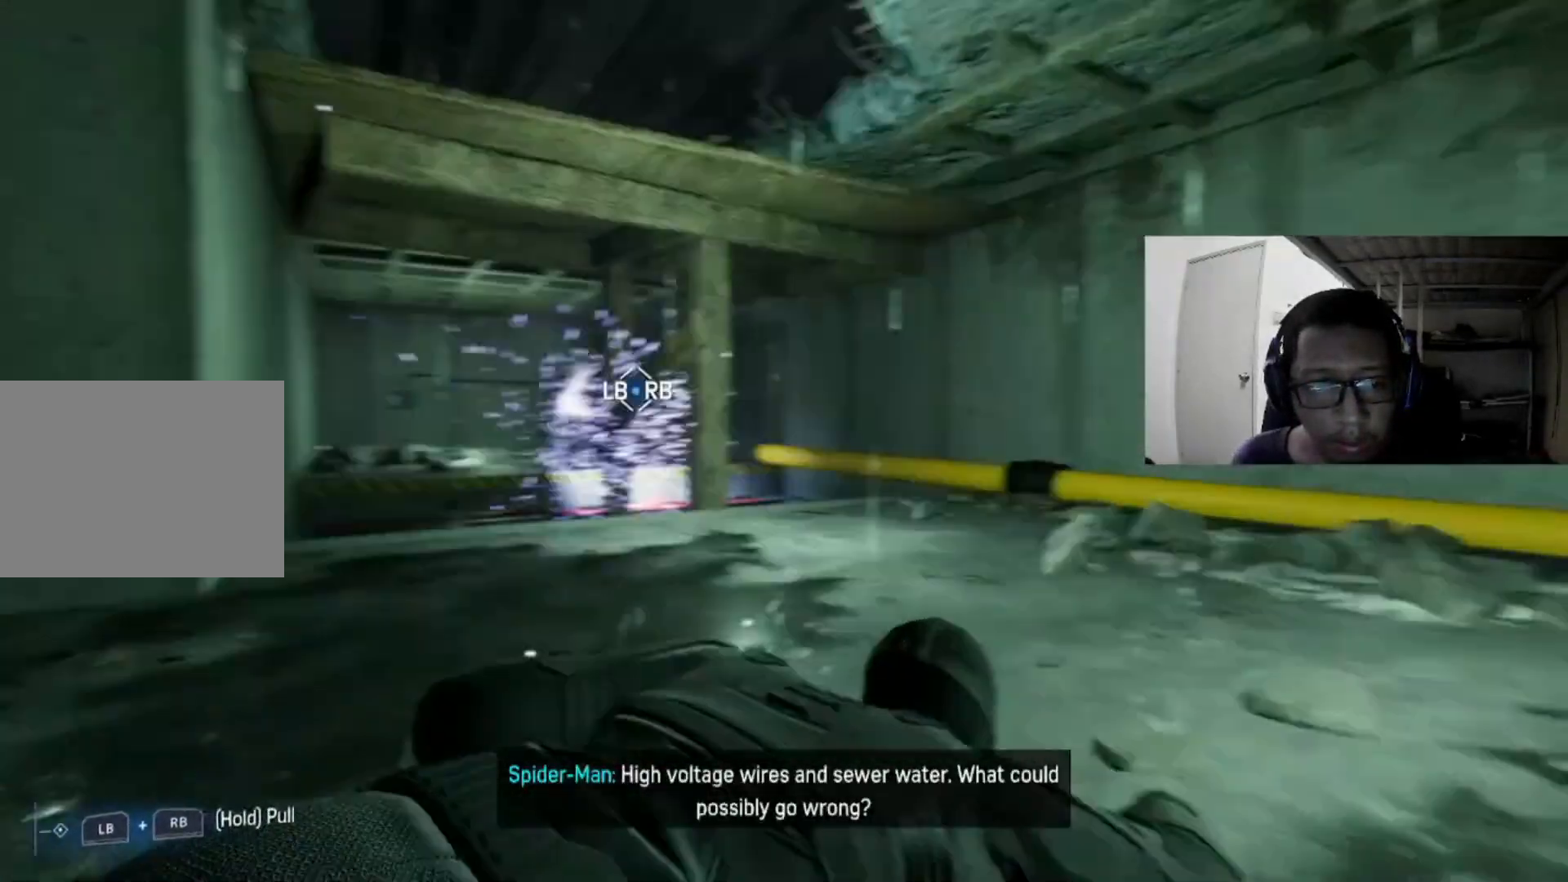
{"buttons": [], "left_stick": "center", "right_stick": "center", "events": [[160, "right_stick", "center"], [200, "left_stick", "center"]]}
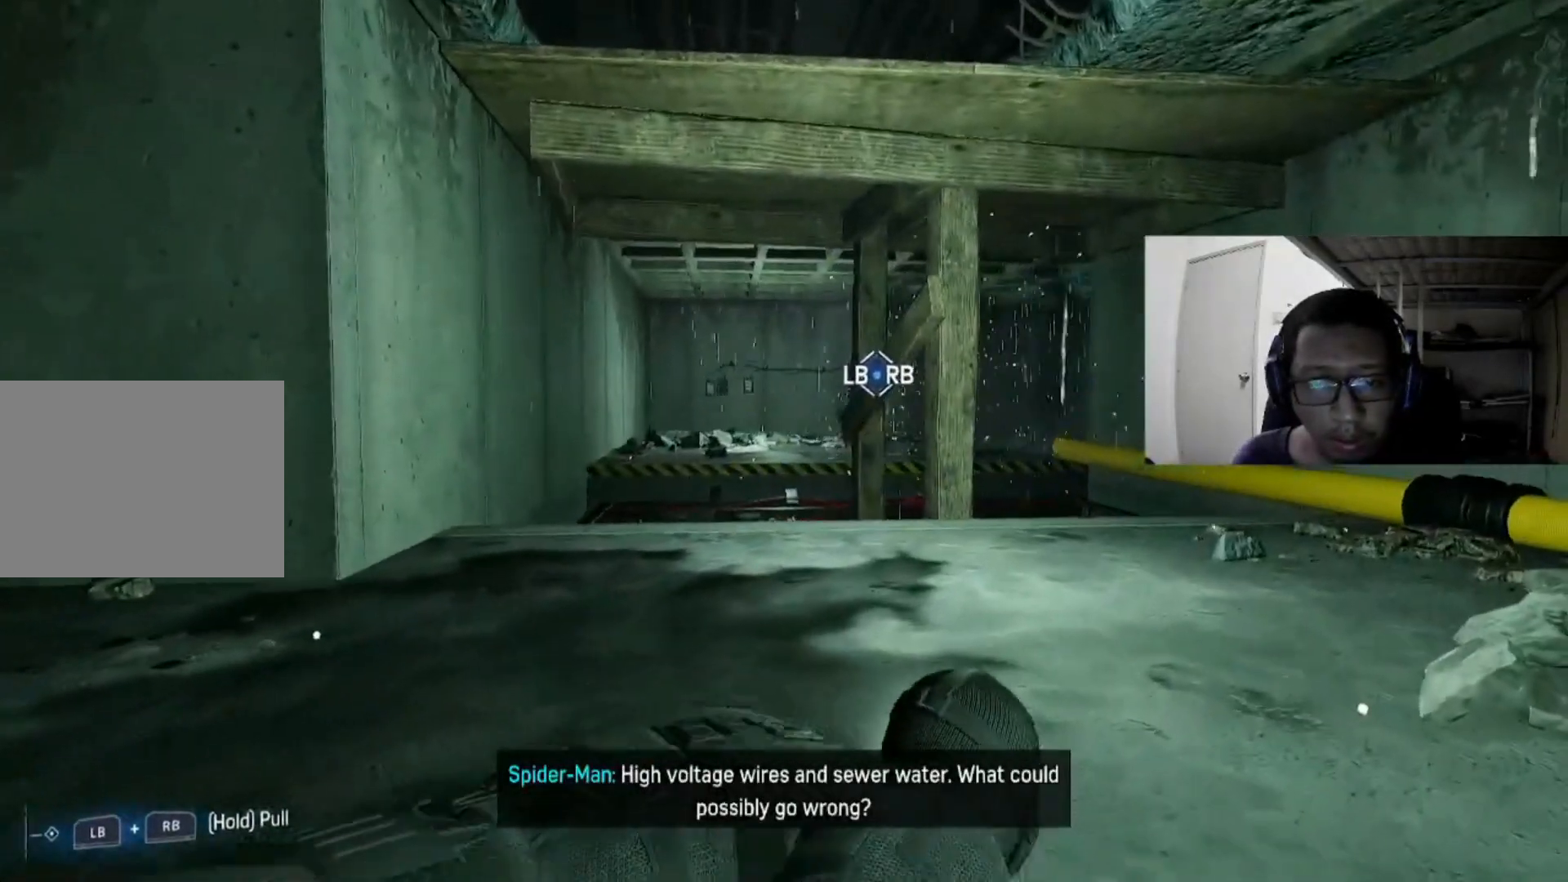
{"buttons": ["L1", "R1"], "left_stick": "up", "right_stick": "center", "events": [[200, "L1", "down"], [280, "R1", "down"], [360, "left_stick", "up"]]}
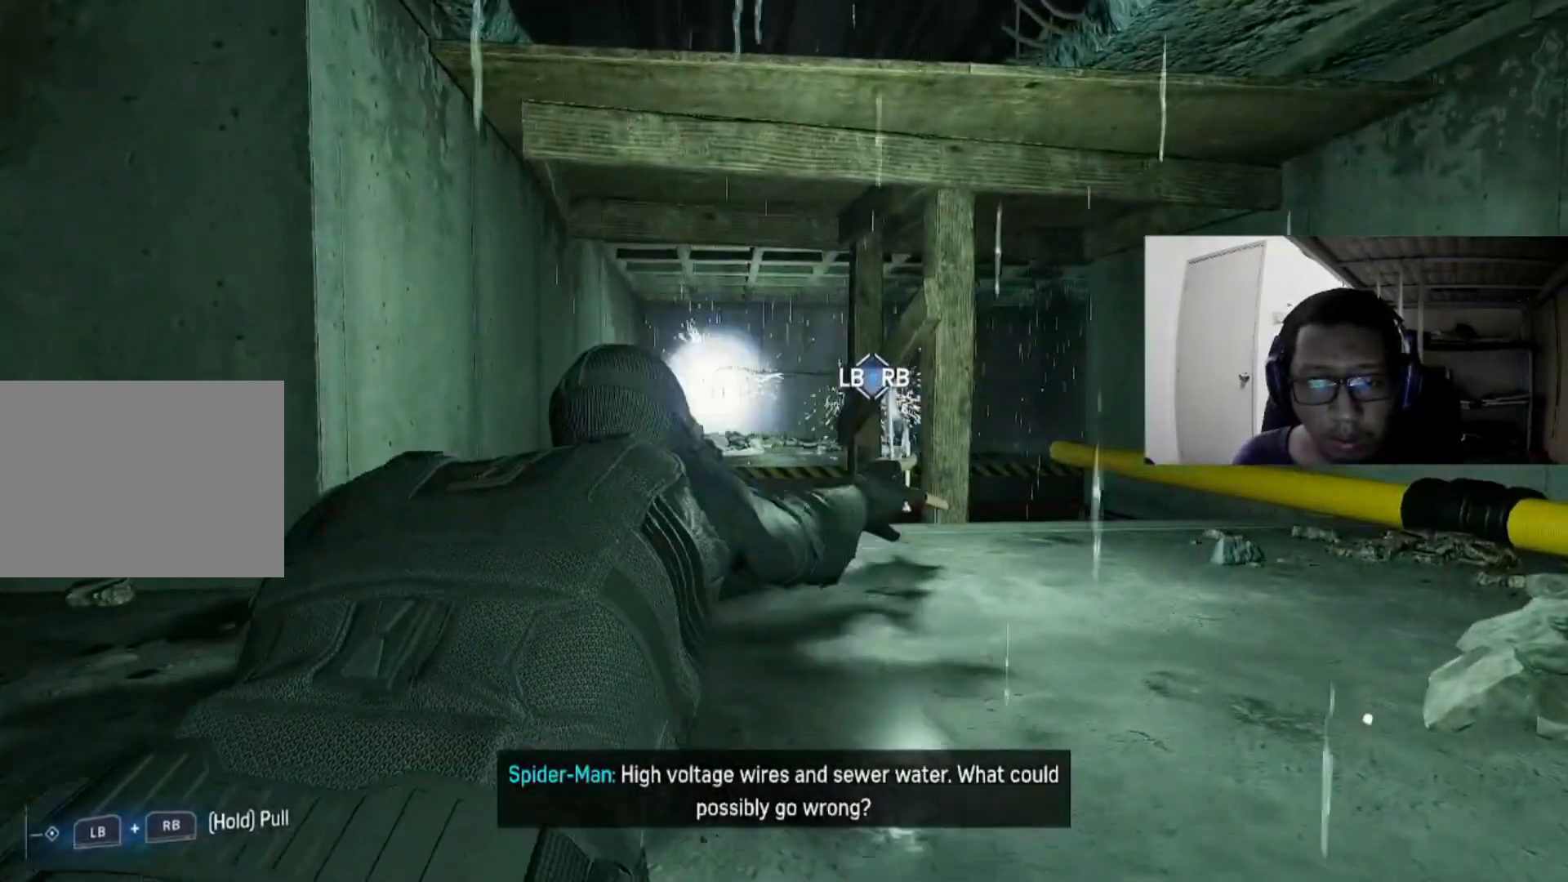
{"buttons": ["L1", "R1"], "left_stick": "up", "right_stick": "center", "events": []}
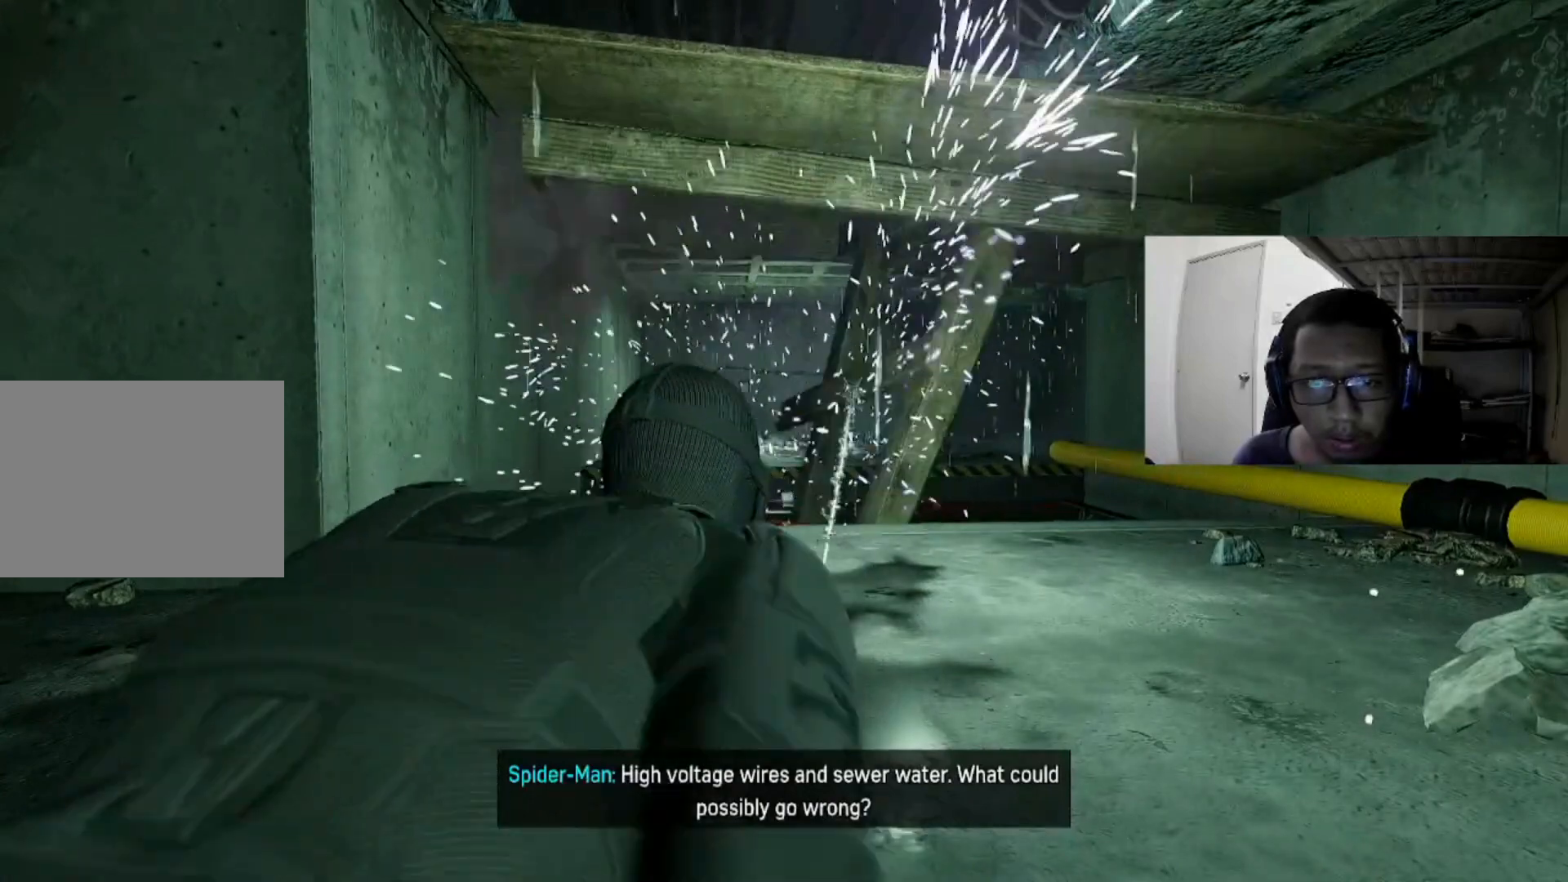
{"buttons": [], "left_stick": "up", "right_stick": "center", "events": [[280, "L1", "up"], [280, "R1", "up"]]}
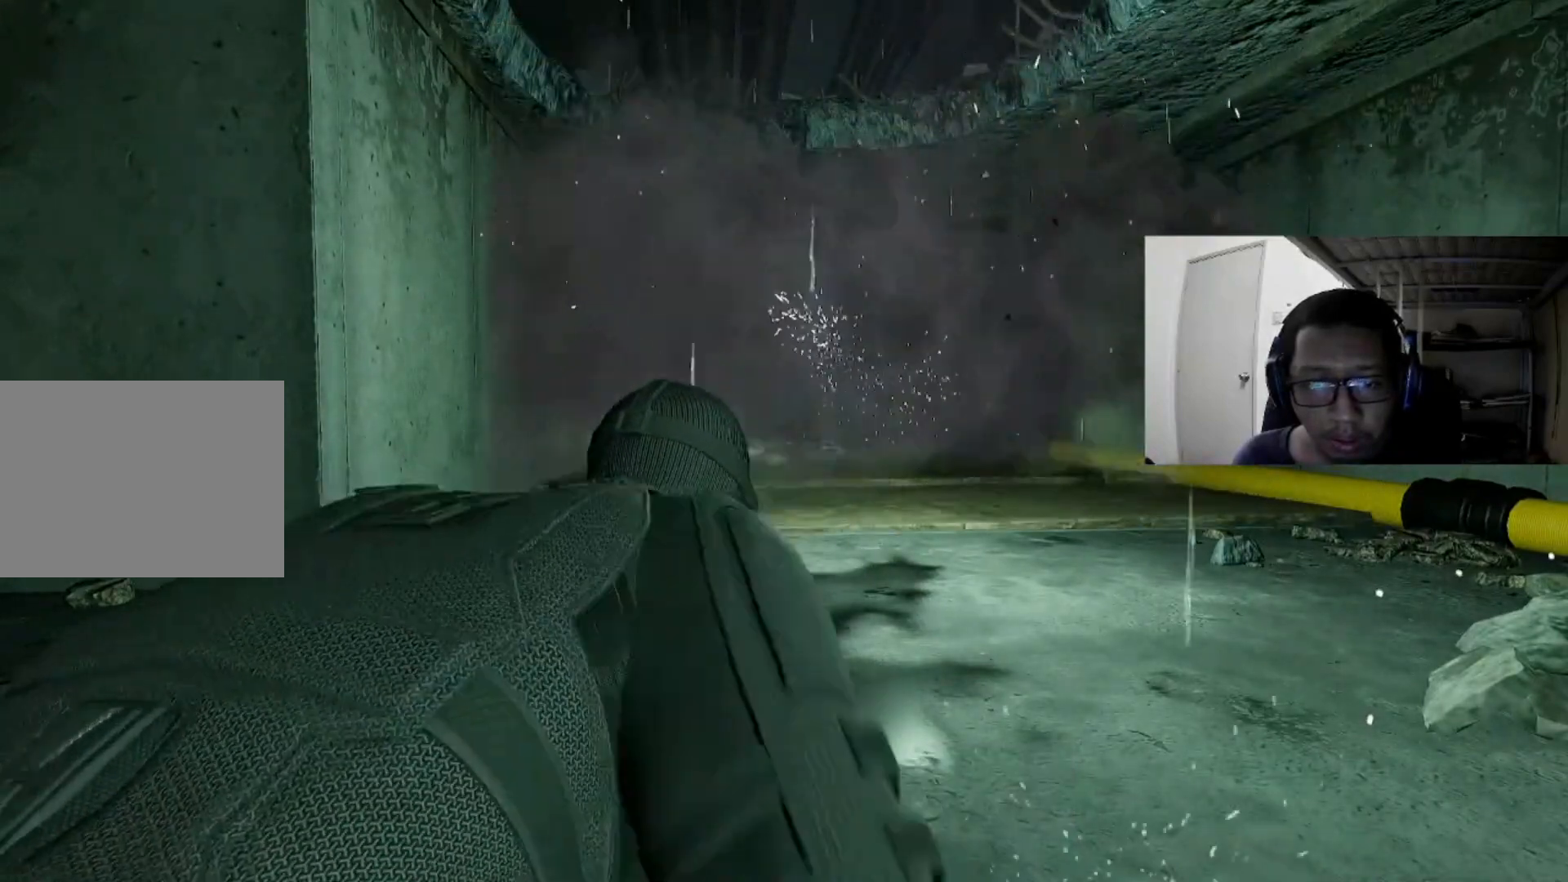
{"buttons": [], "left_stick": "up", "right_stick": "center", "events": []}
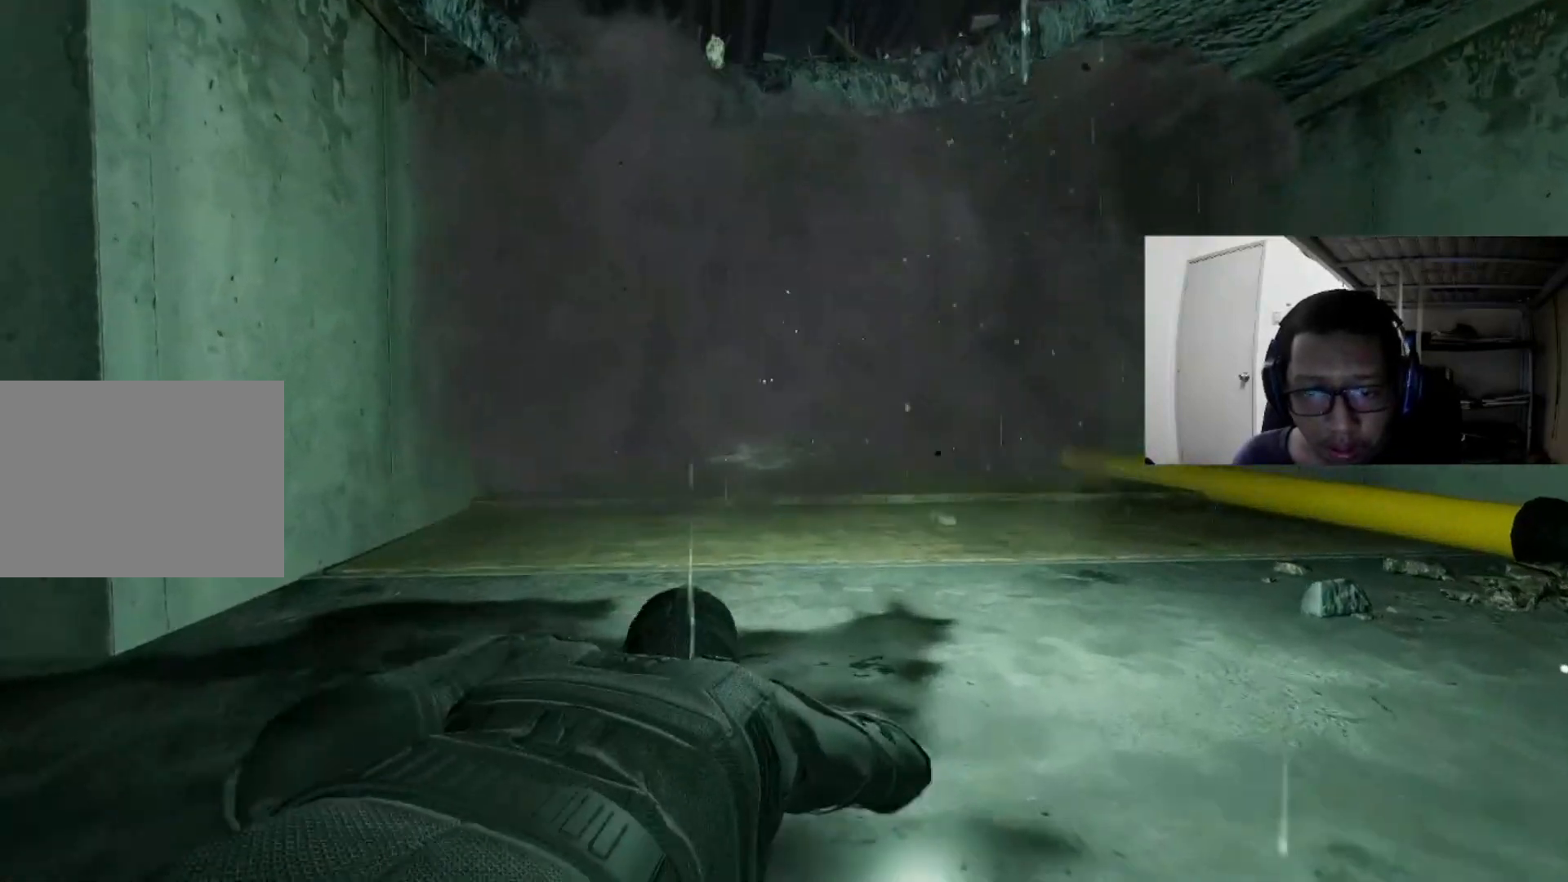
{"buttons": [], "left_stick": "up", "right_stick": "center", "events": []}
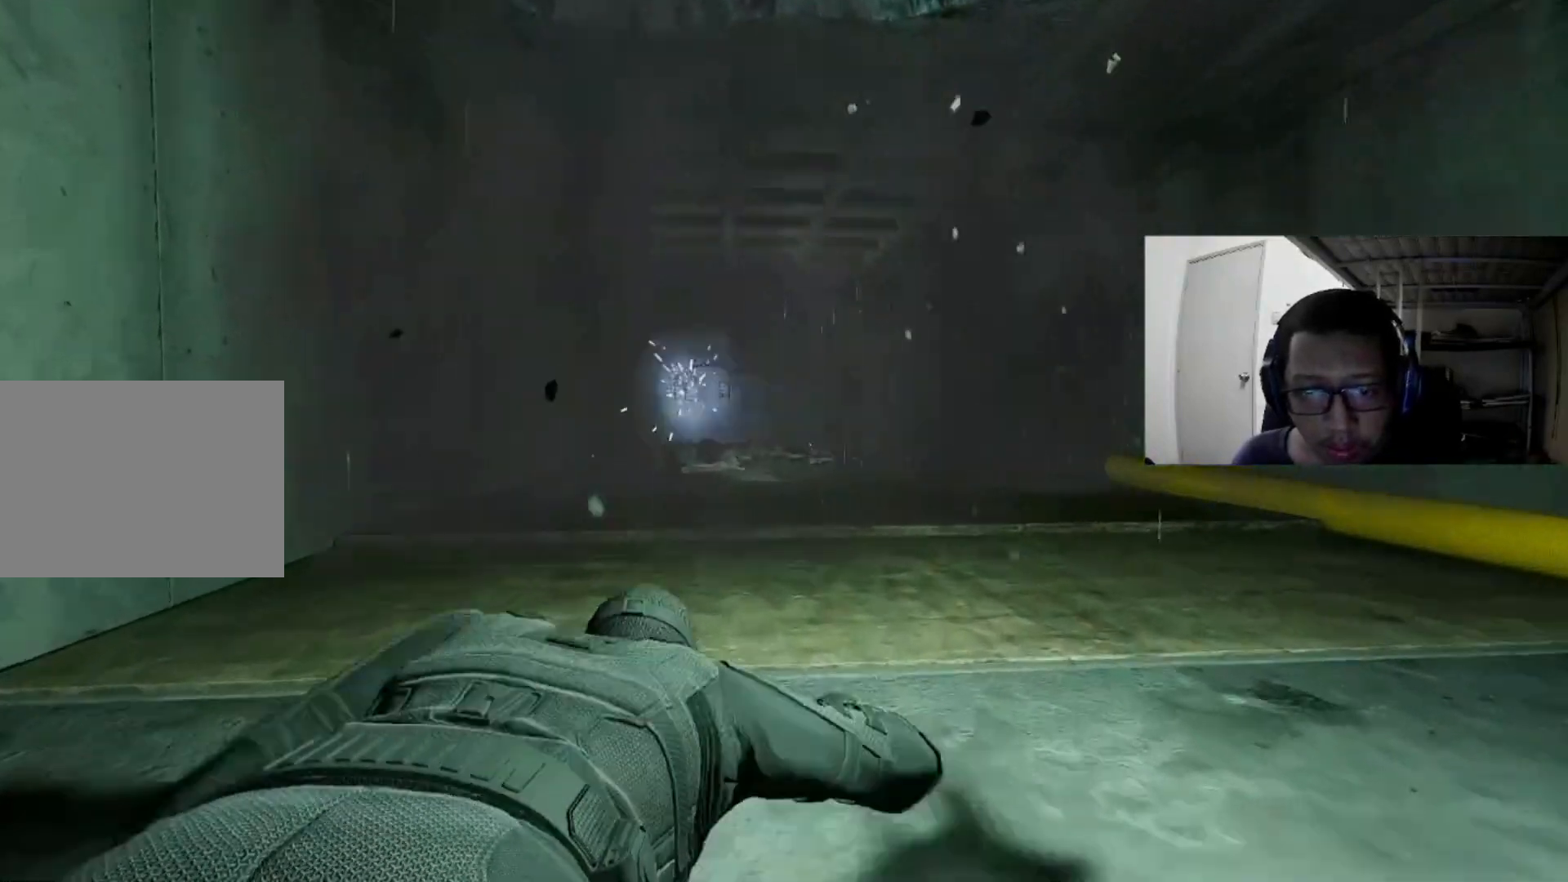
{"buttons": [], "left_stick": "up", "right_stick": "center", "events": []}
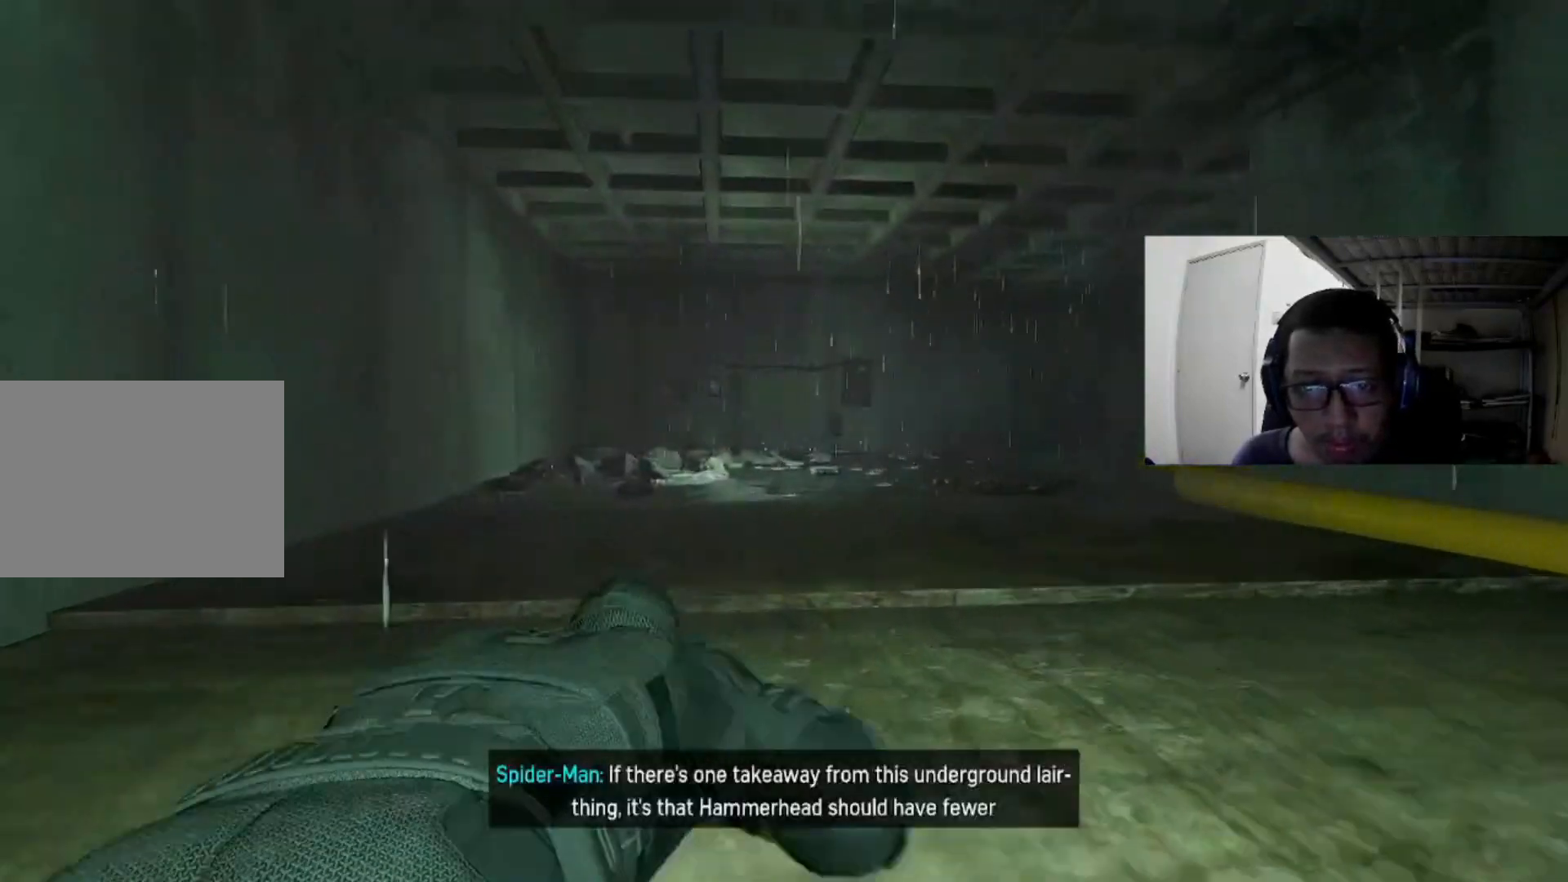
{"buttons": [], "left_stick": "up", "right_stick": "center", "events": []}
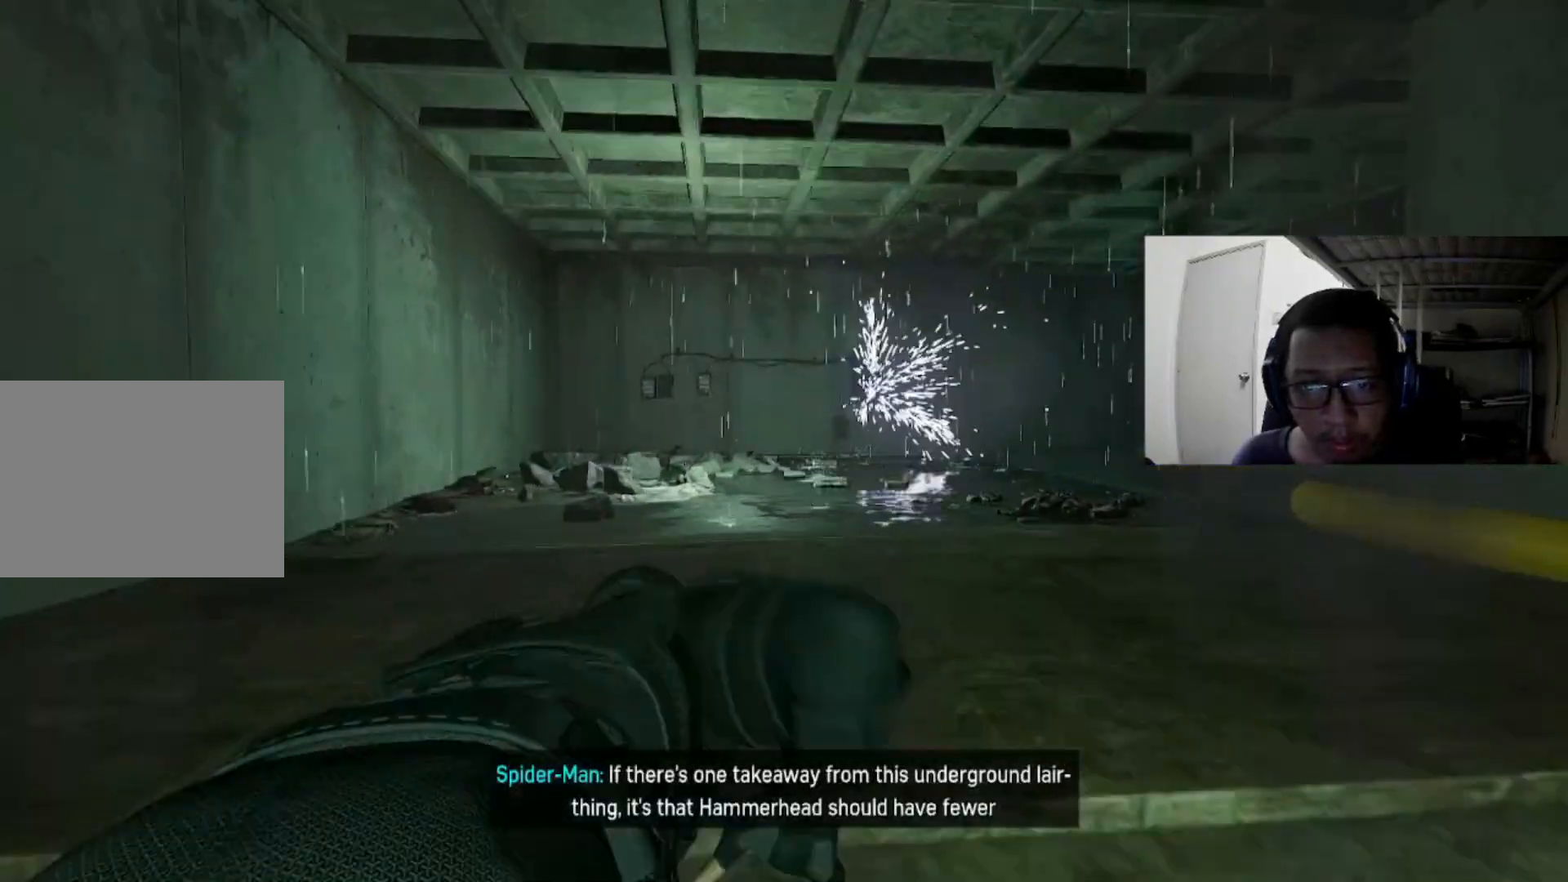
{"buttons": [], "left_stick": "up", "right_stick": "center", "events": []}
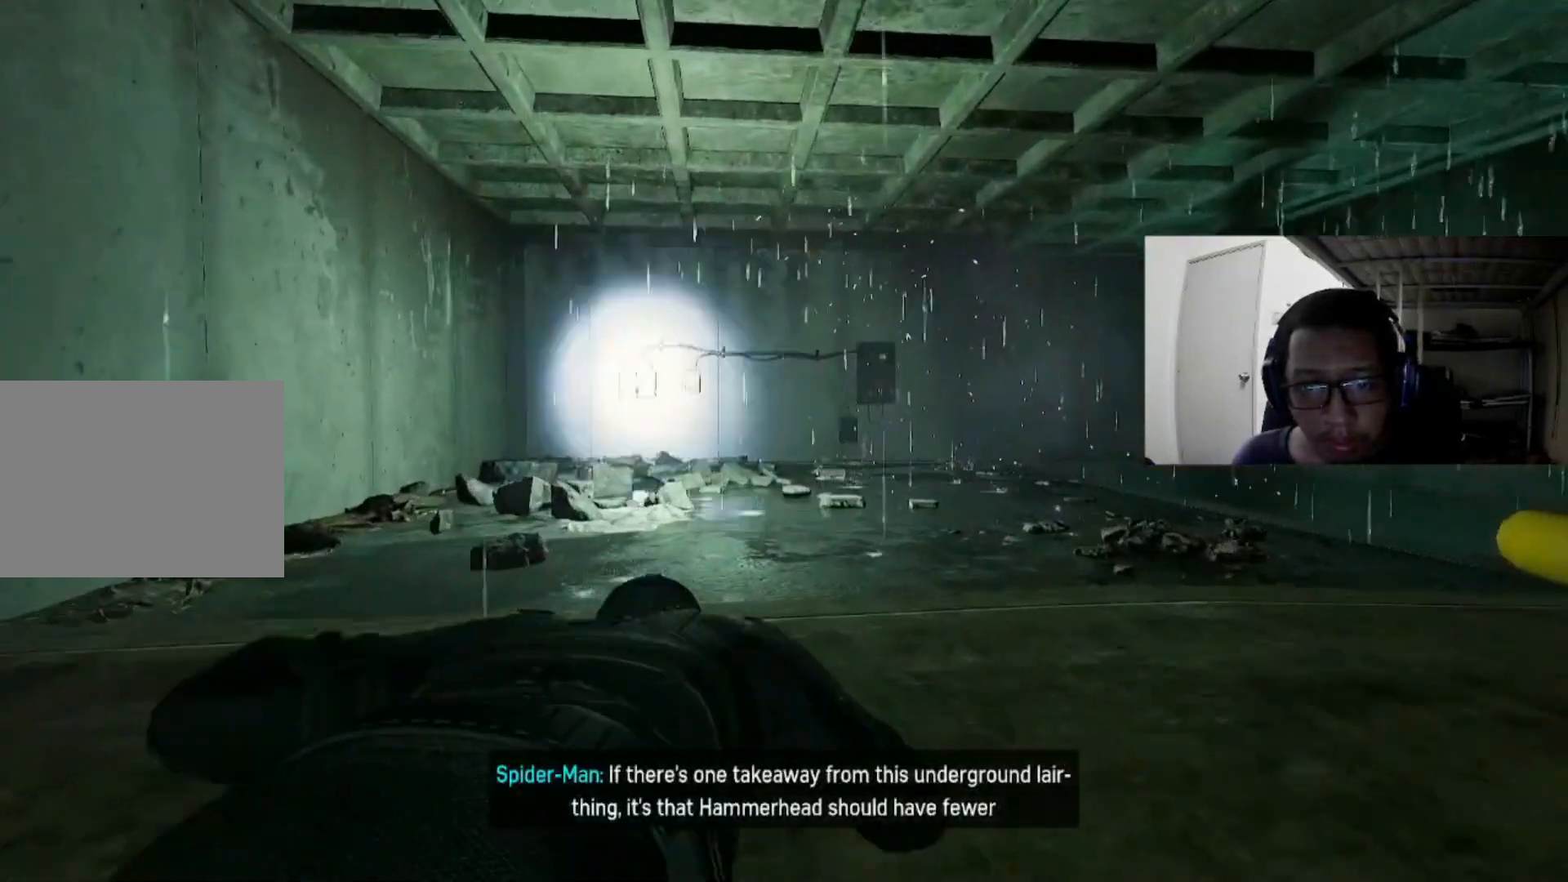
{"buttons": [], "left_stick": "center", "right_stick": "right", "events": [[280, "left_stick", "center"], [360, "right_stick", "right"]]}
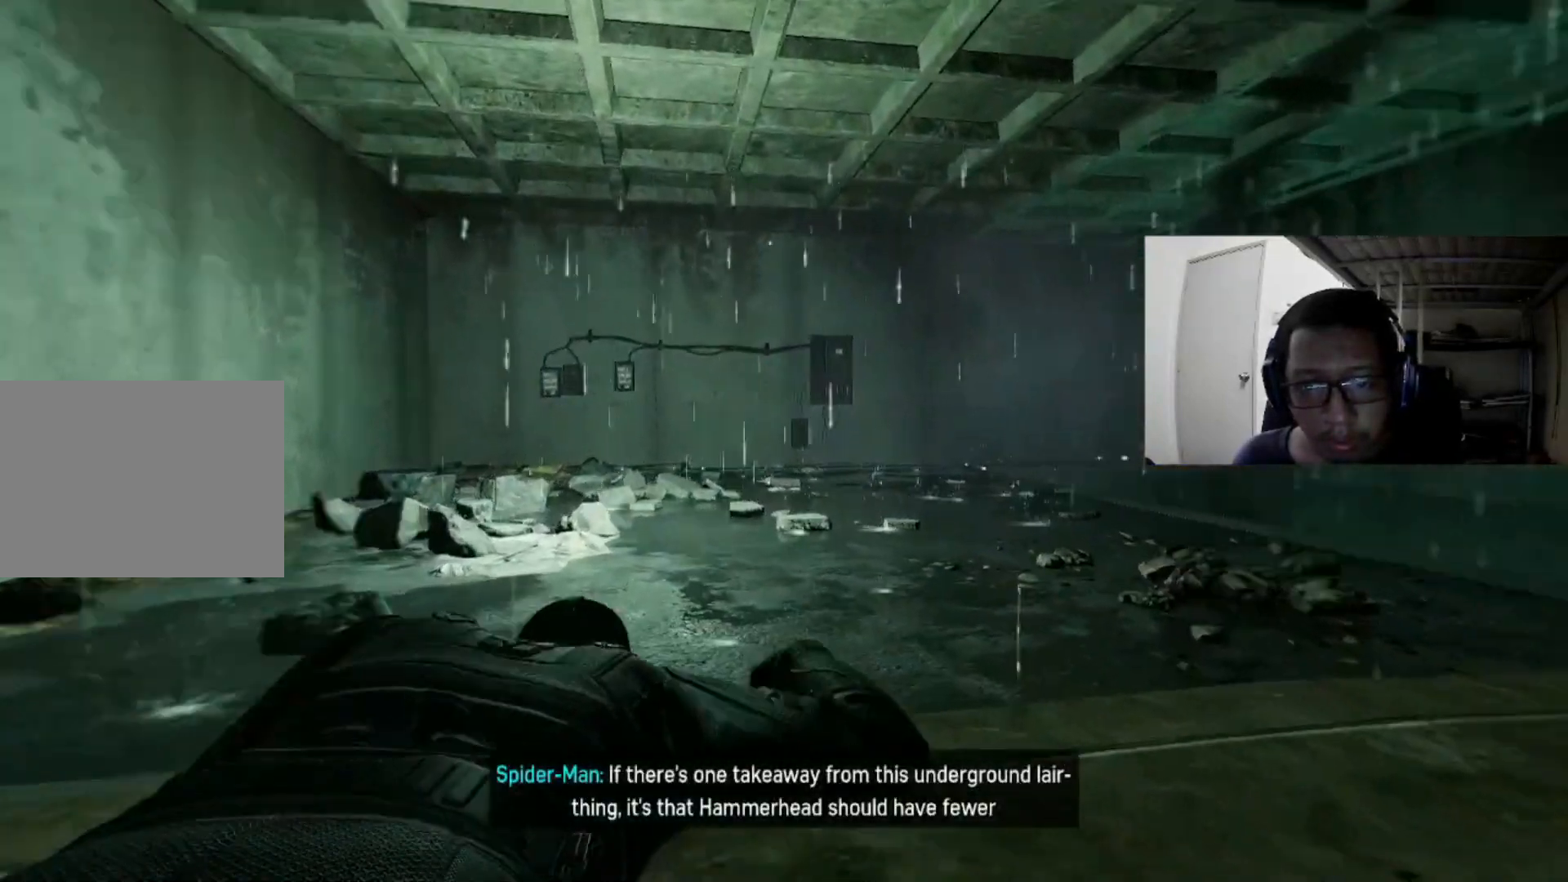
{"buttons": [], "left_stick": "up", "right_stick": "center", "events": [[80, "left_stick", "up"], [200, "right_stick", "down-right"], [320, "right_stick", "center"]]}
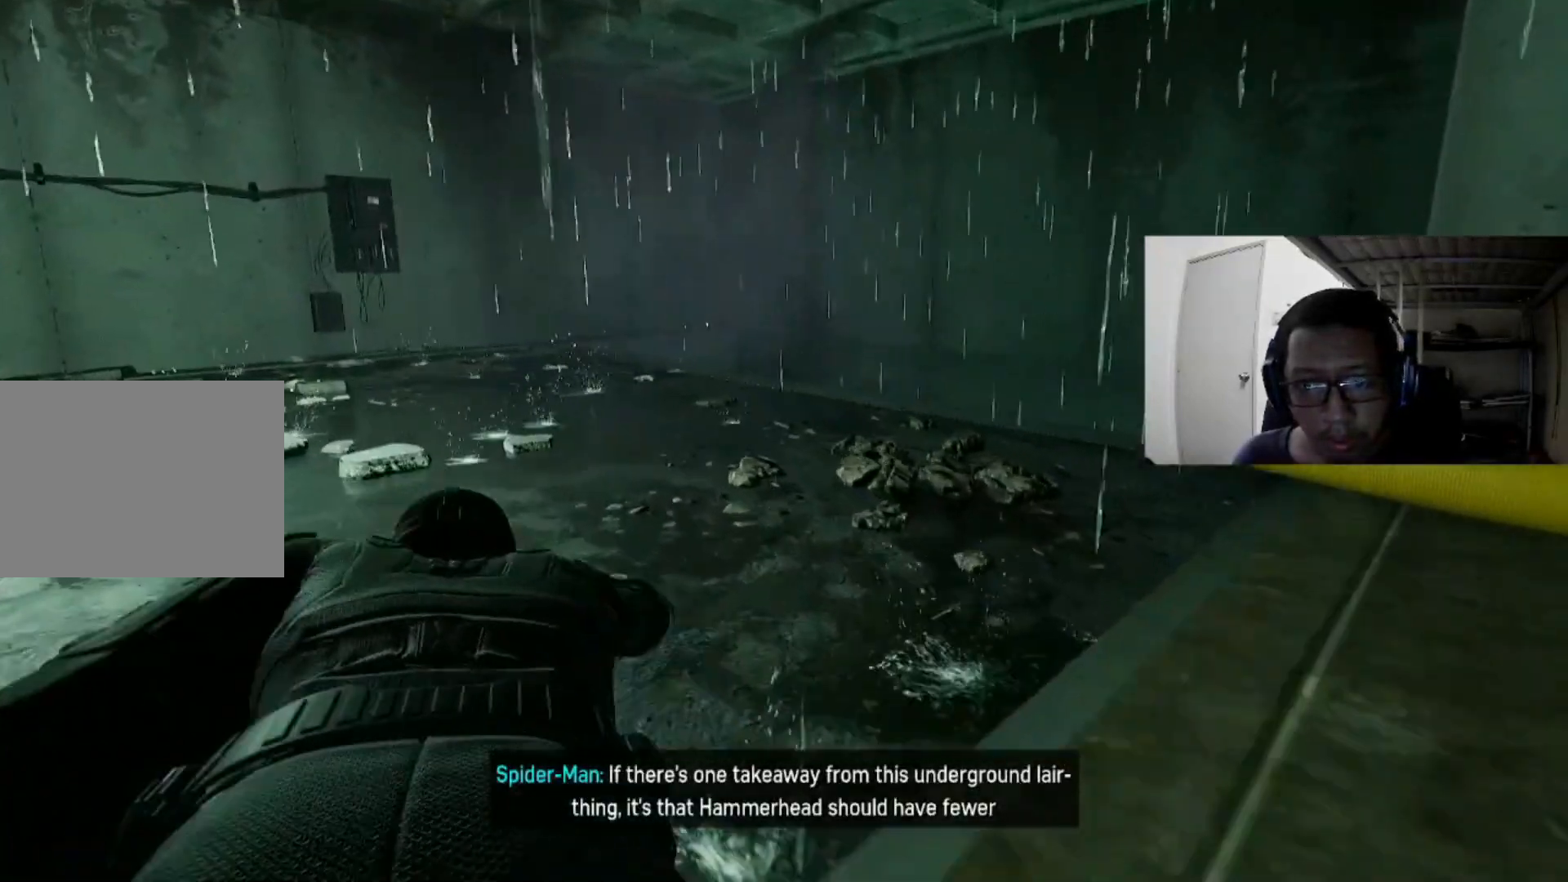
{"buttons": [], "left_stick": "up", "right_stick": "center", "events": [[120, "left_stick", "right"], [120, "right_stick", "right"], [240, "right_stick", "down-right"], [360, "left_stick", "up-right"], [440, "right_stick", "center"], [480, "left_stick", "up"]]}
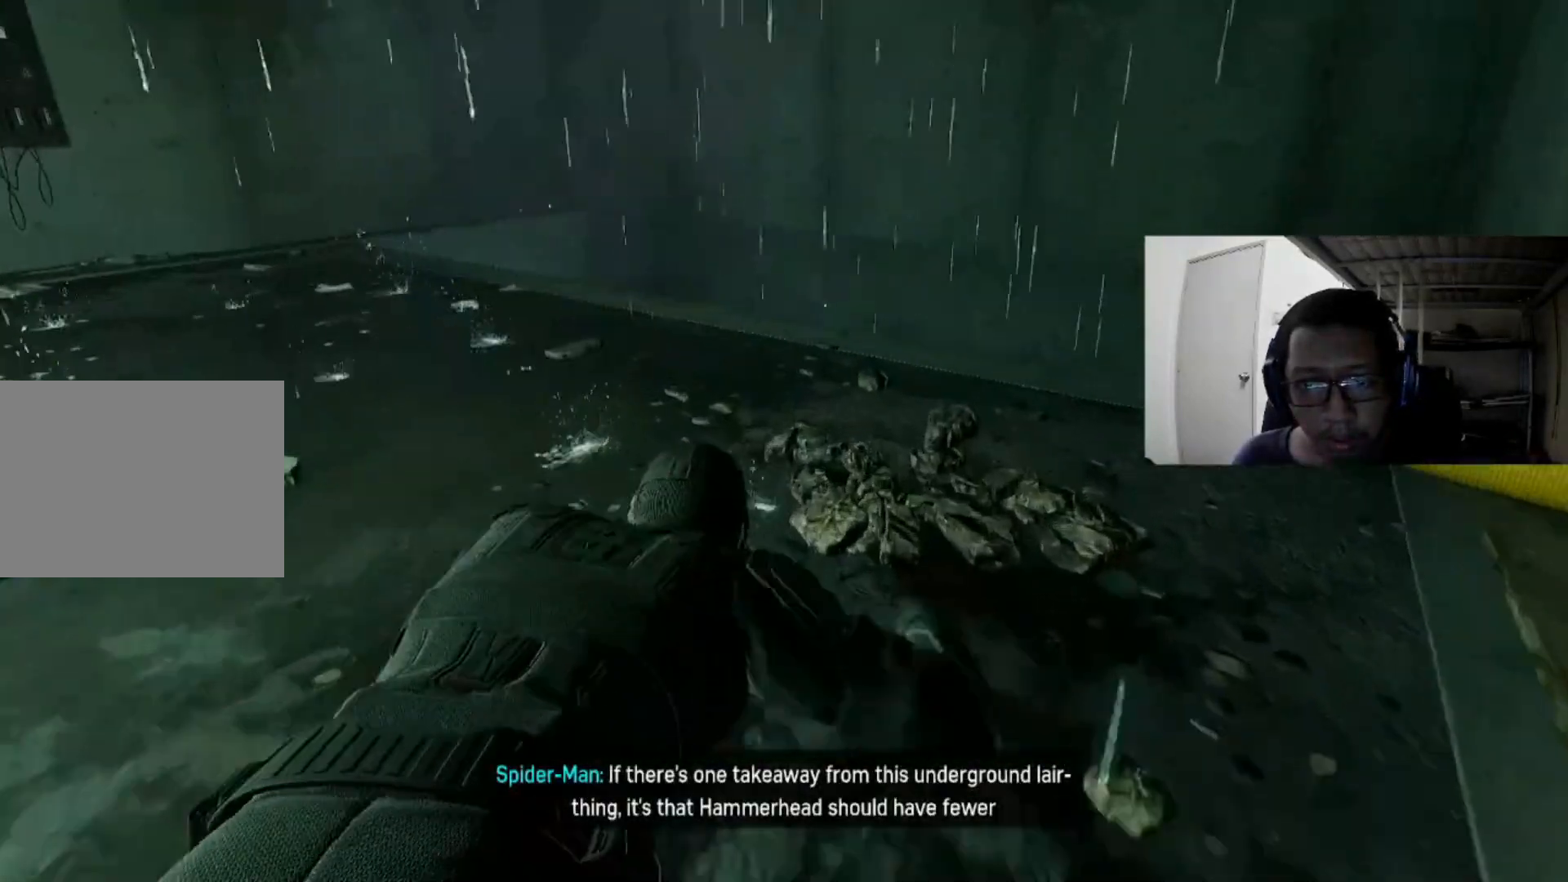
{"buttons": [], "left_stick": "up-right", "right_stick": "down", "events": [[200, "right_stick", "right"], [240, "left_stick", "right"], [320, "right_stick", "down-right"], [400, "left_stick", "up-right"], [440, "right_stick", "down"]]}
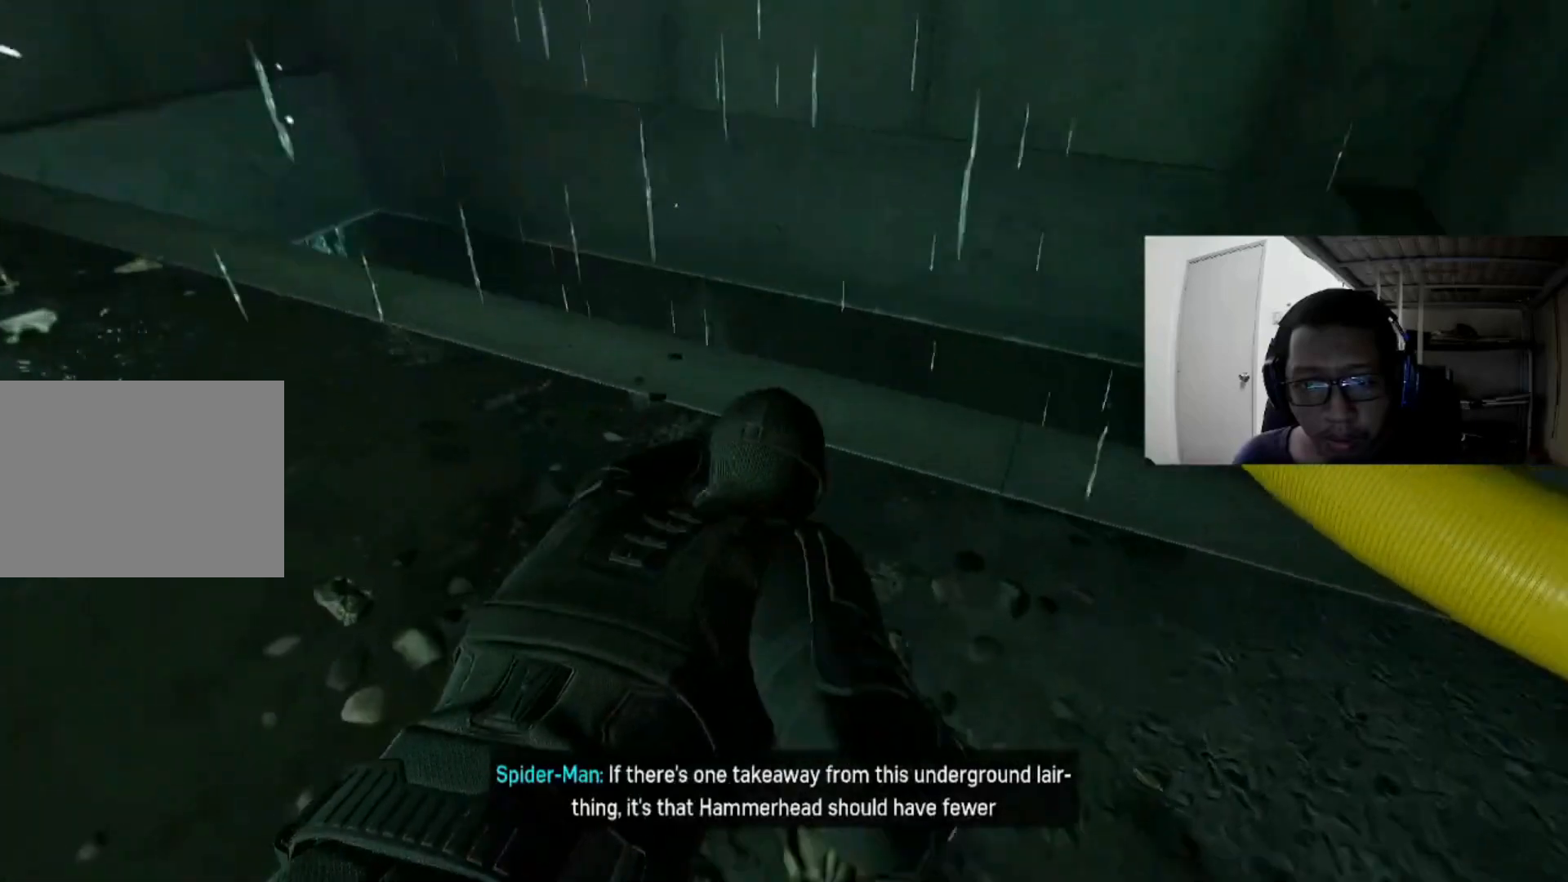
{"buttons": [], "left_stick": "up-right", "right_stick": "down", "events": [[80, "left_stick", "up"], [360, "right_stick", "center"], [400, "left_stick", "up-right"], [480, "right_stick", "down"]]}
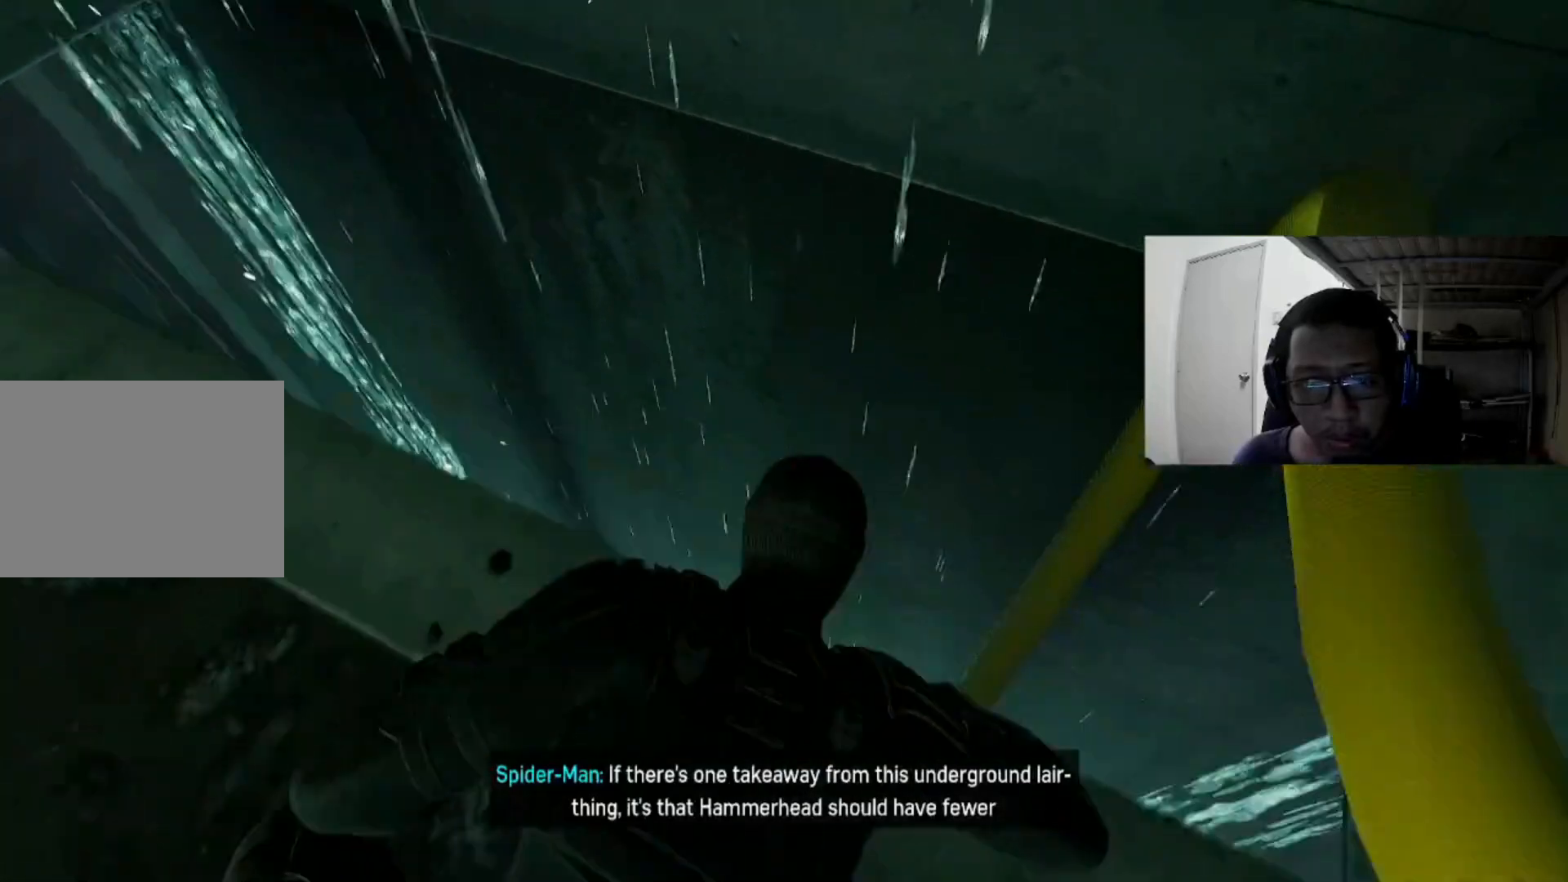
{"buttons": [], "left_stick": "center", "right_stick": "down", "events": [[240, "left_stick", "up"], [440, "left_stick", "center"]]}
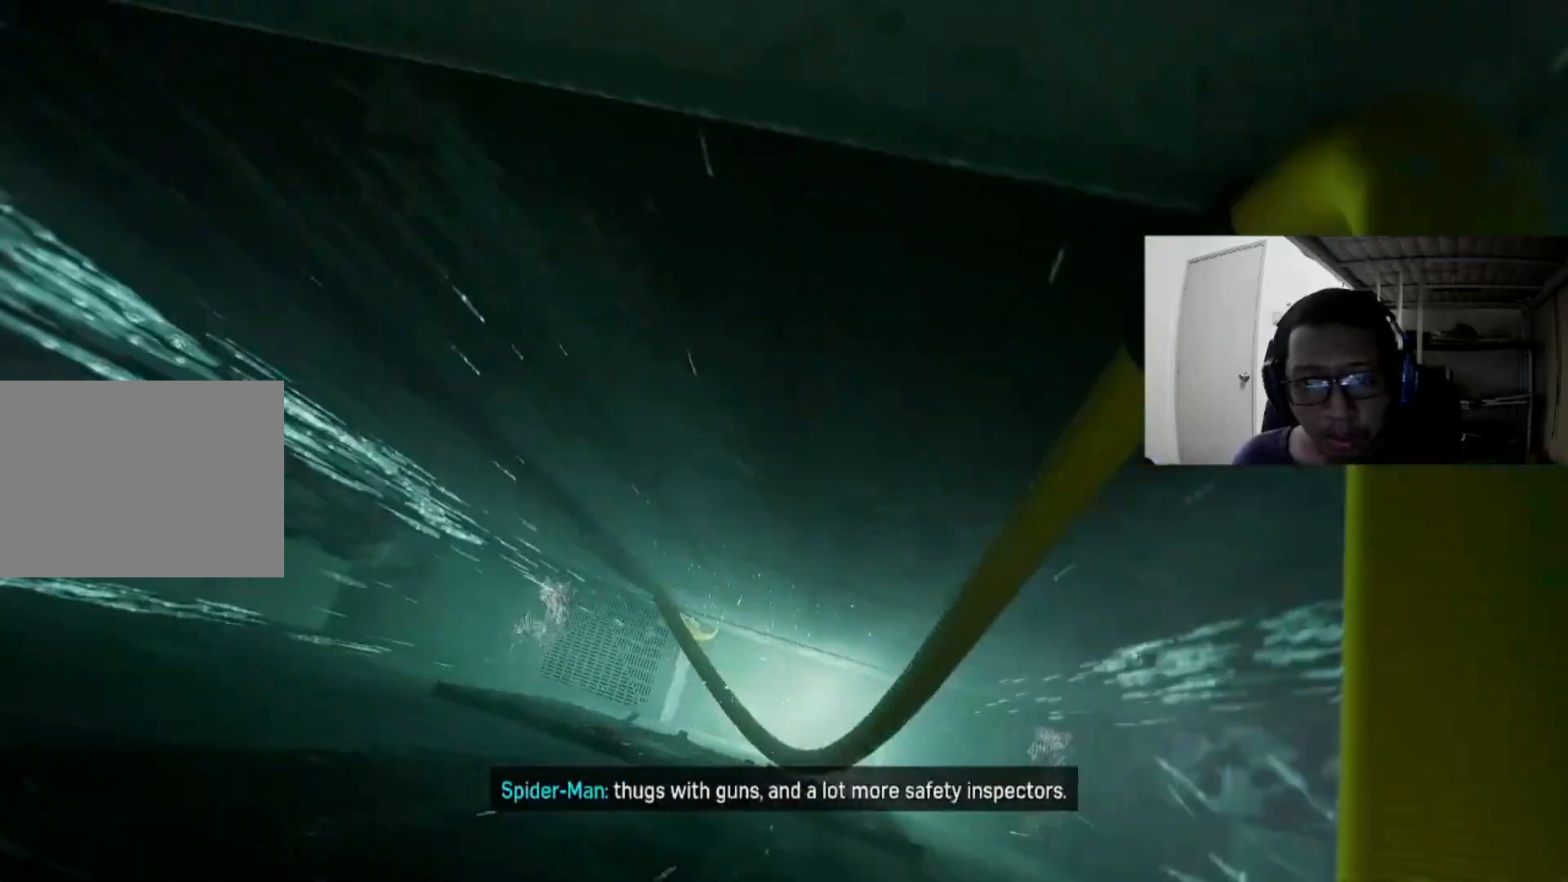
{"buttons": [], "left_stick": "up", "right_stick": "center", "events": [[200, "left_stick", "up"], [320, "right_stick", "center"]]}
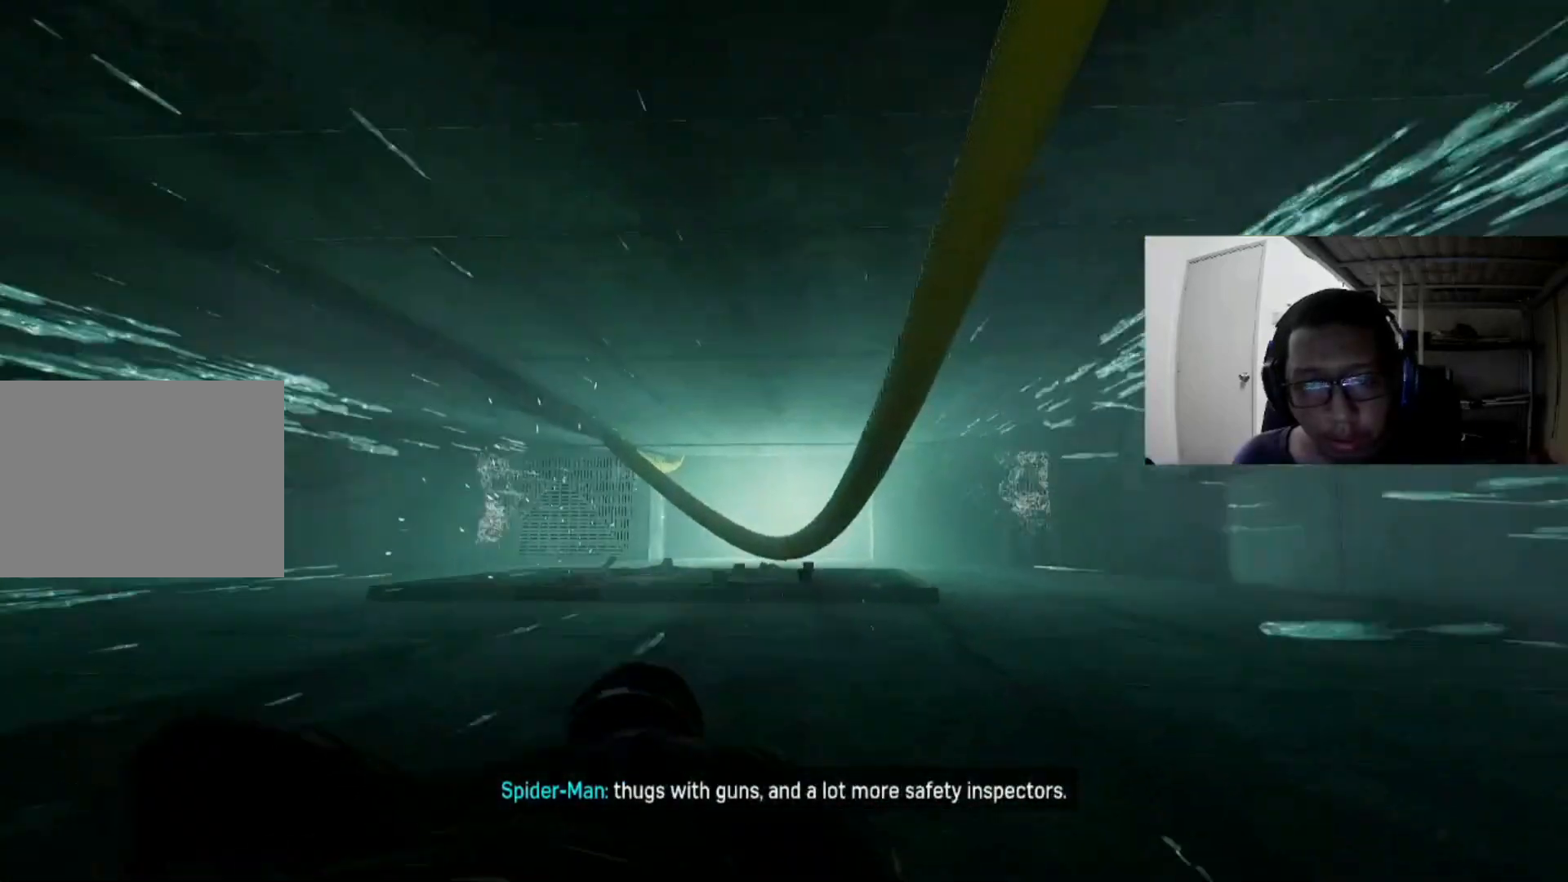
{"buttons": [], "left_stick": "up-right", "right_stick": "center", "events": [[200, "left_stick", "up-left"], [400, "left_stick", "up-right"]]}
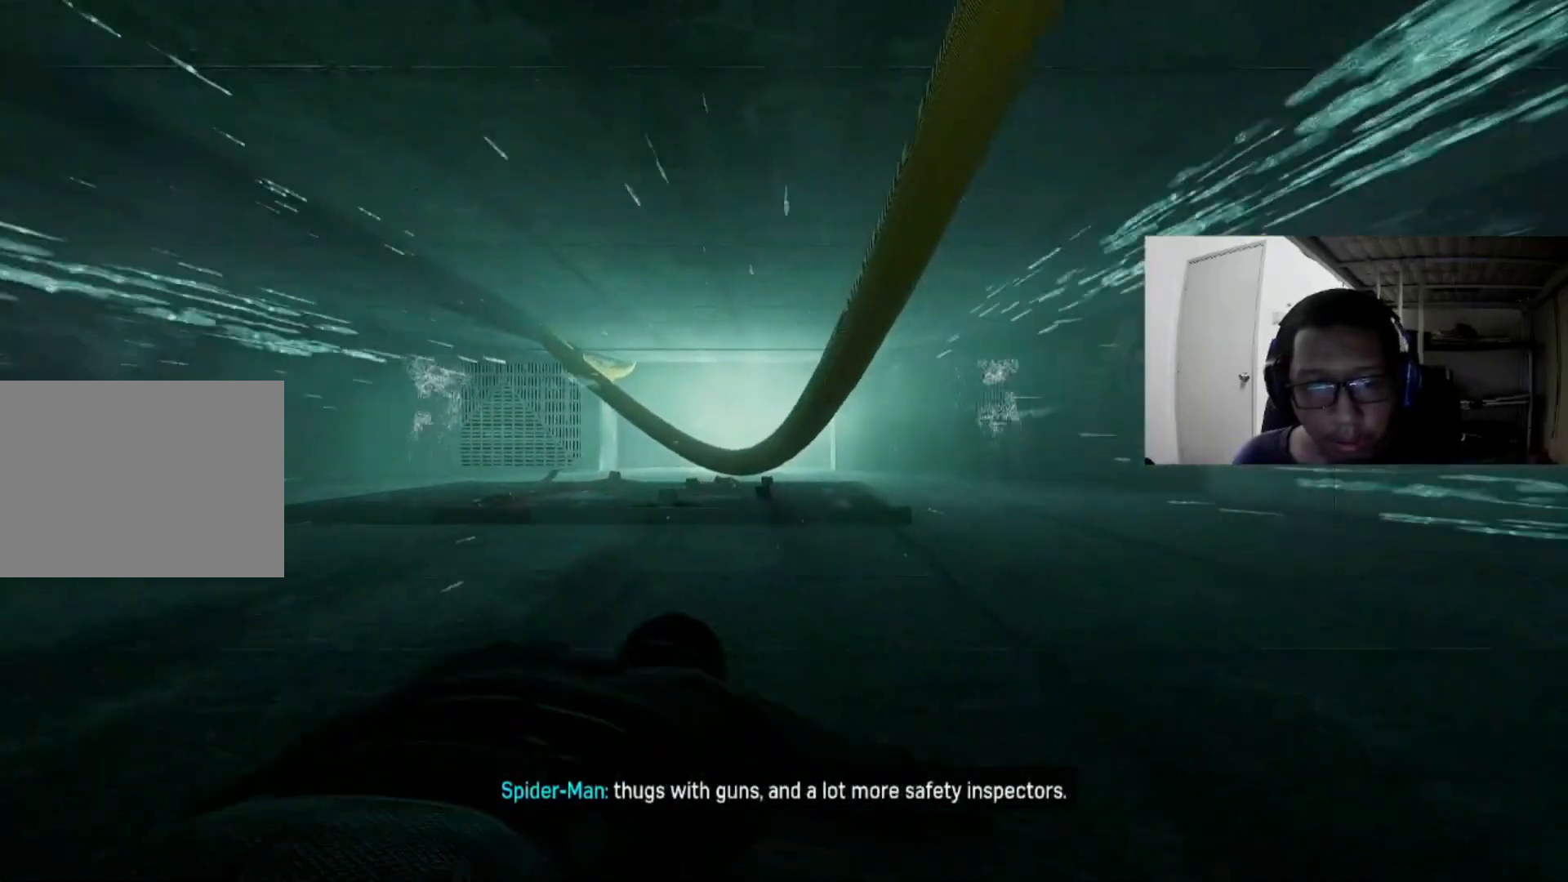
{"buttons": [], "left_stick": "up-right", "right_stick": "center", "events": []}
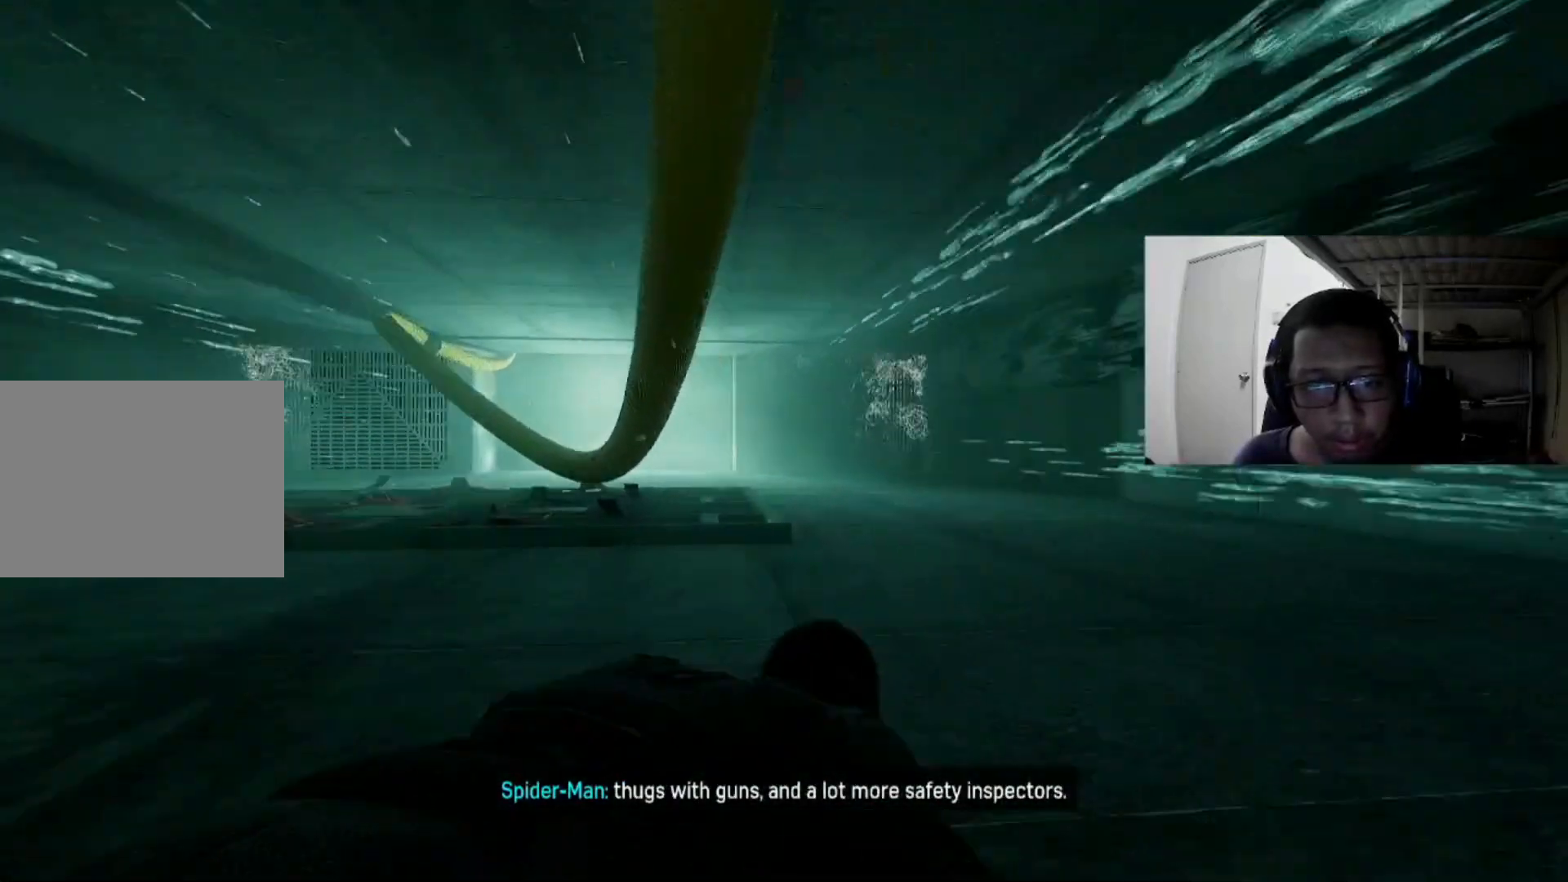
{"buttons": [], "left_stick": "up-right", "right_stick": "center", "events": []}
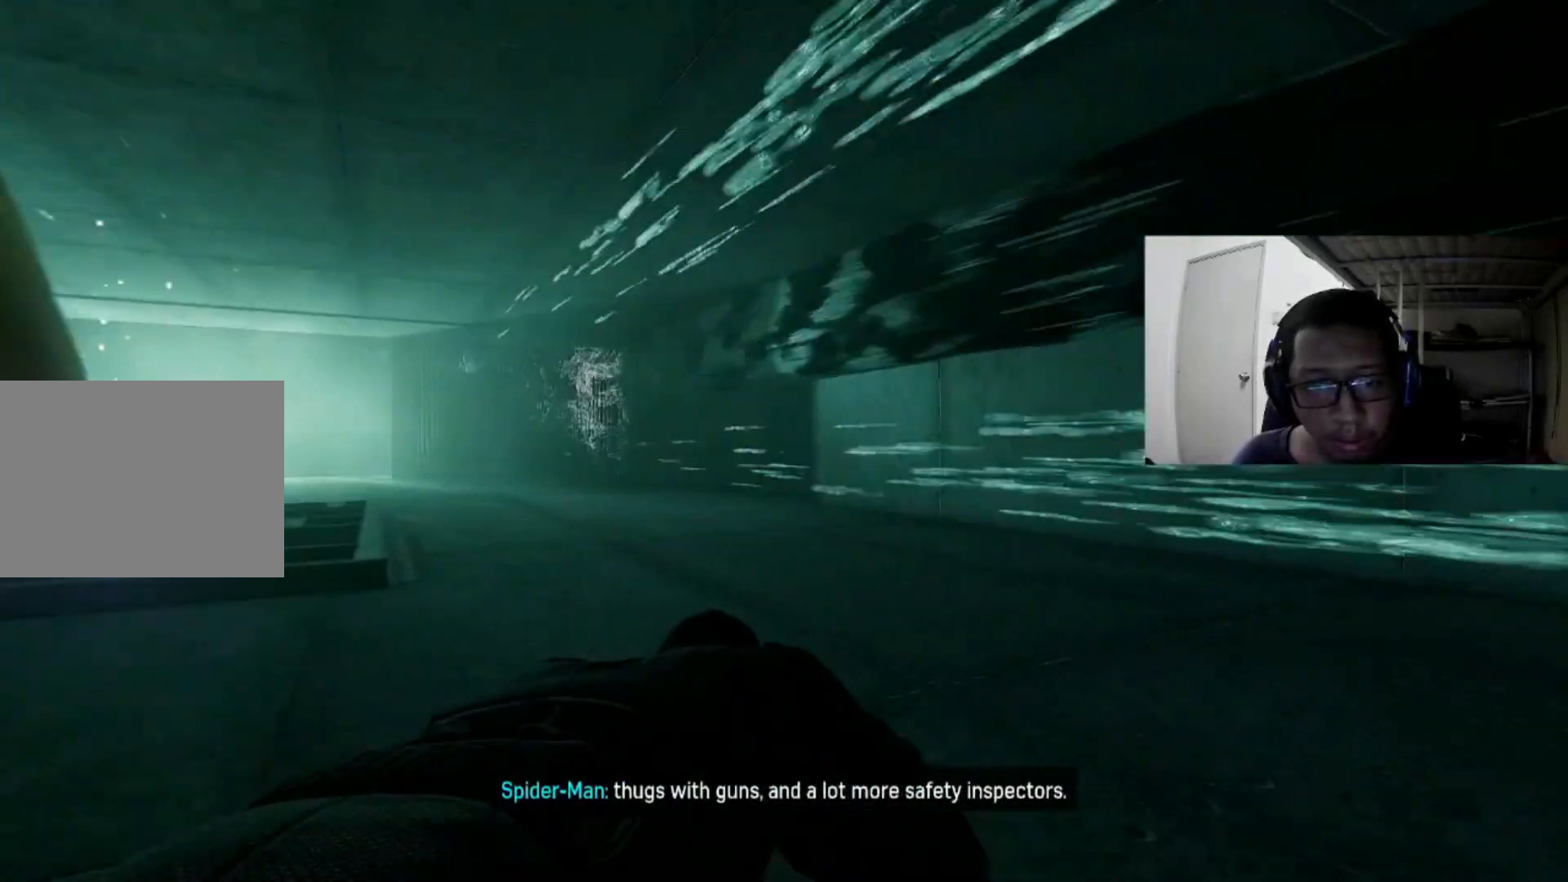
{"buttons": [], "left_stick": "up", "right_stick": "left", "events": [[200, "right_stick", "left"], [240, "left_stick", "up"]]}
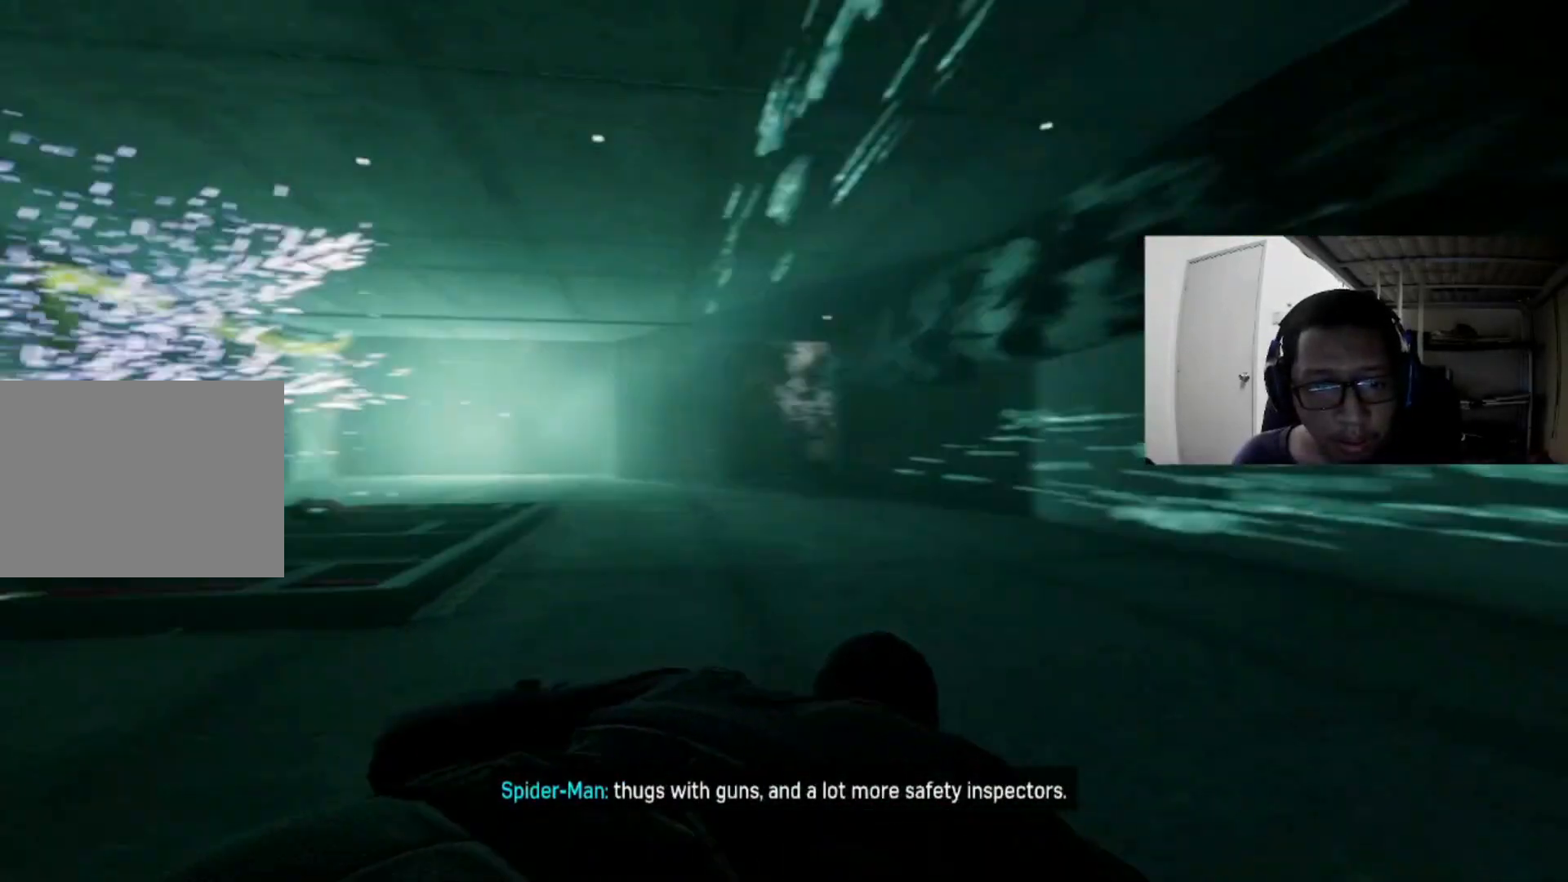
{"buttons": [], "left_stick": "up", "right_stick": "center", "events": [[40, "right_stick", "center"], [80, "left_stick", "up-right"], [240, "left_stick", "up"]]}
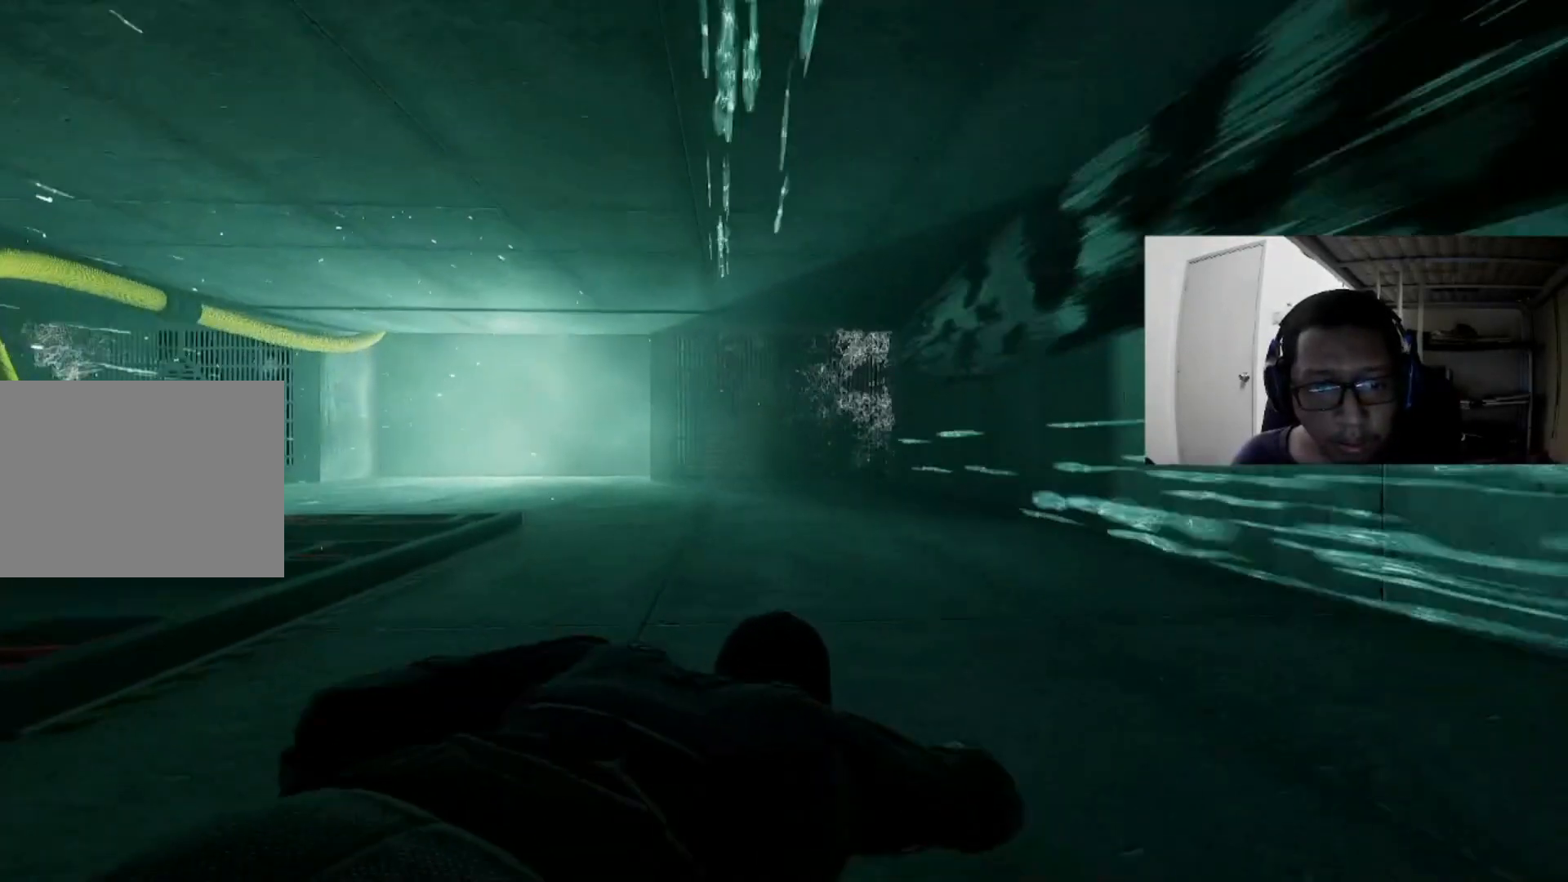
{"buttons": [], "left_stick": "up-left", "right_stick": "center", "events": [[480, "left_stick", "up-left"]]}
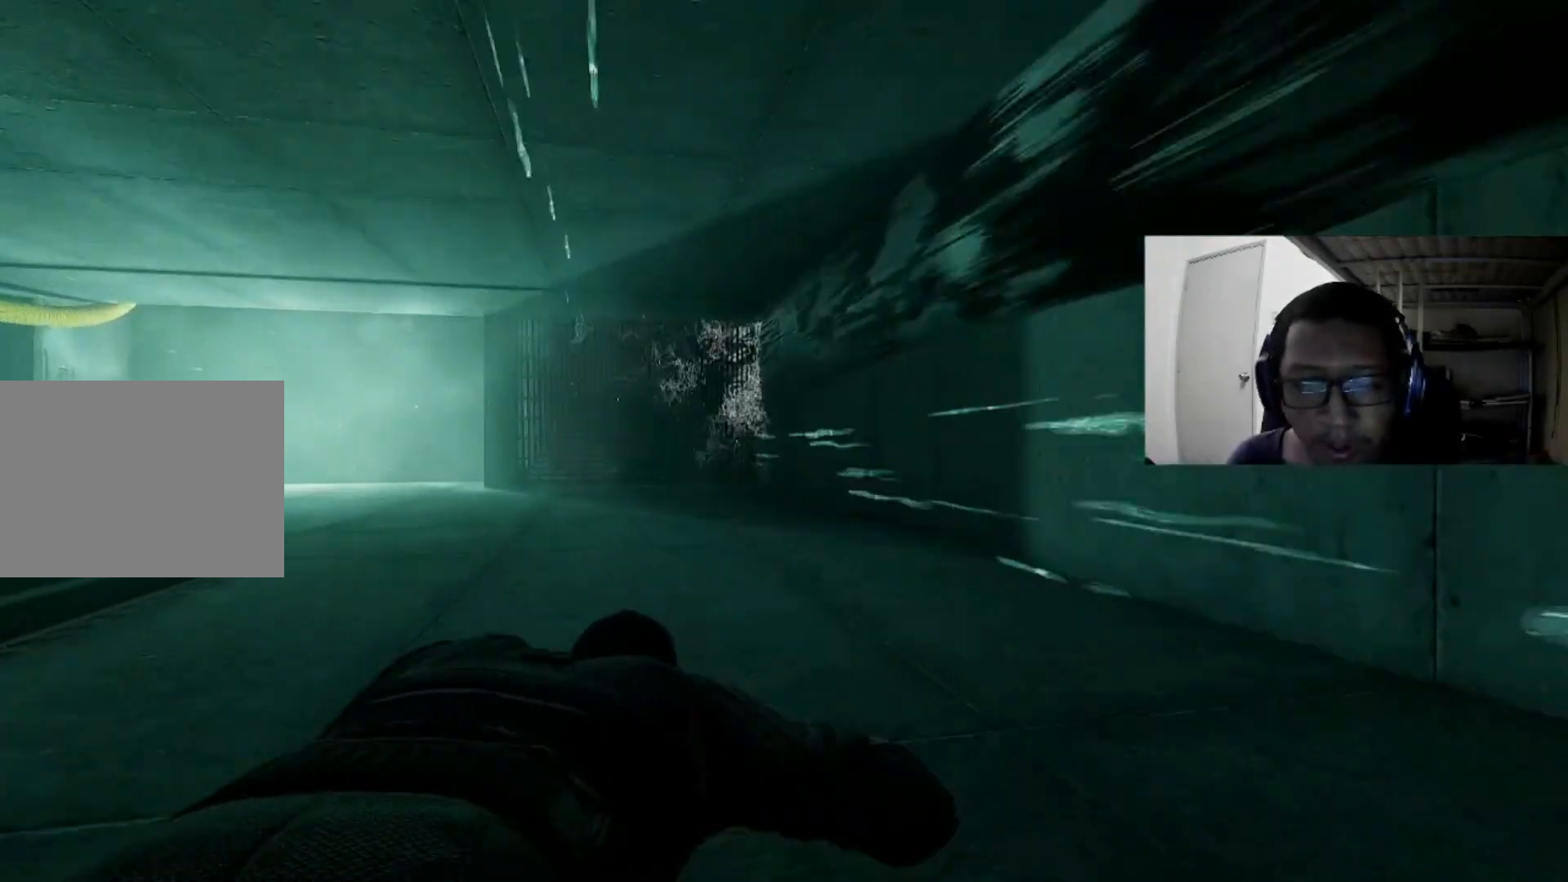
{"buttons": [], "left_stick": "up-left", "right_stick": "center", "events": [[120, "right_stick", "left"], [240, "left_stick", "up"], [320, "right_stick", "center"], [520, "left_stick", "up-left"]]}
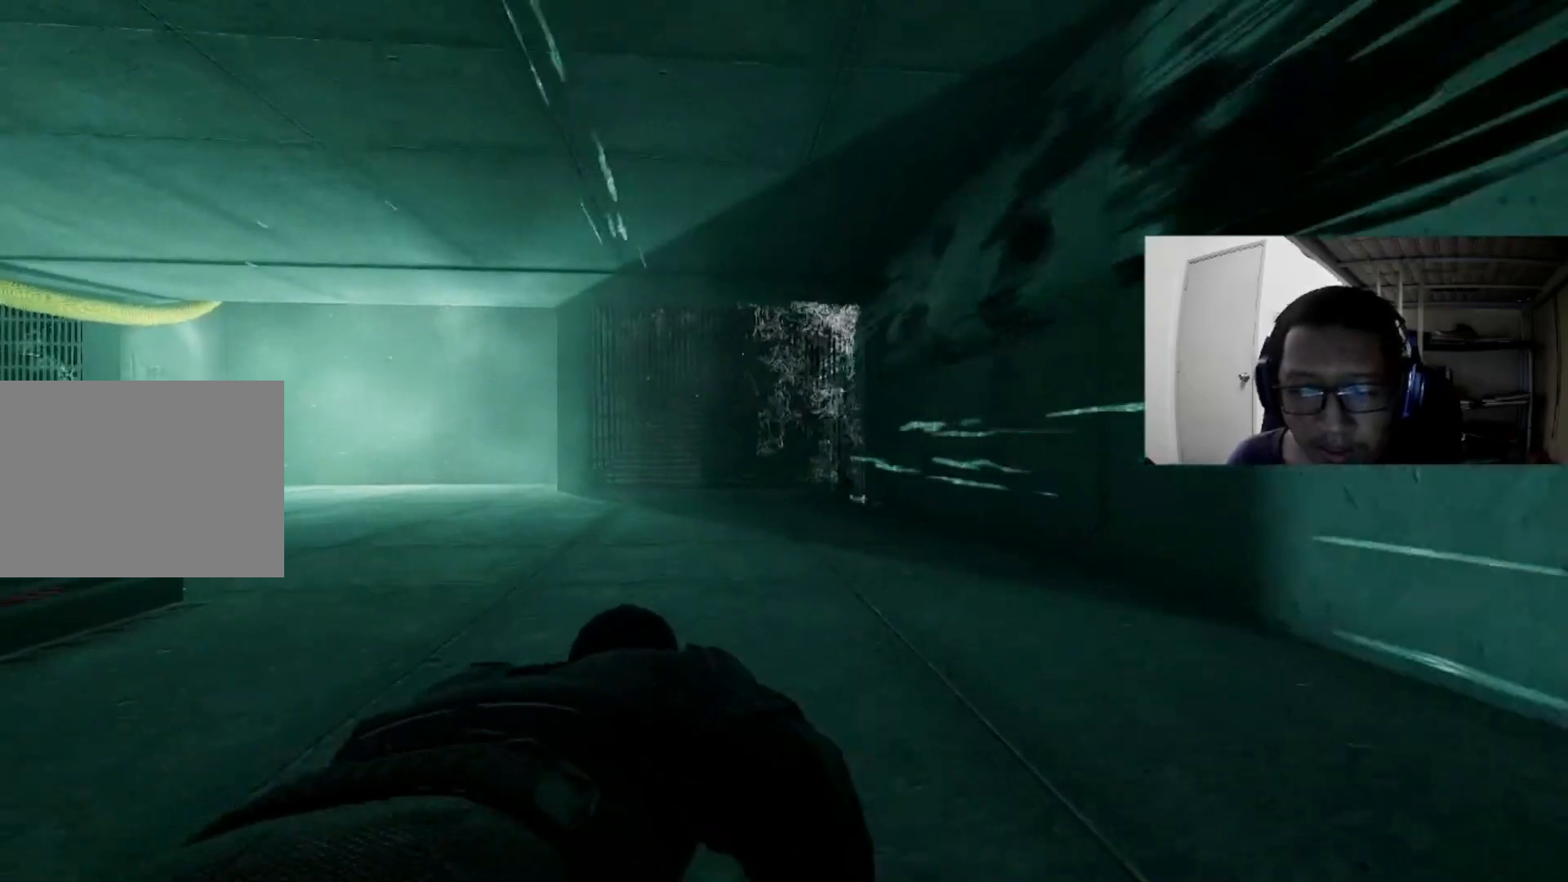
{"buttons": [], "left_stick": "up", "right_stick": "left", "events": [[280, "left_stick", "up"], [280, "right_stick", "left"]]}